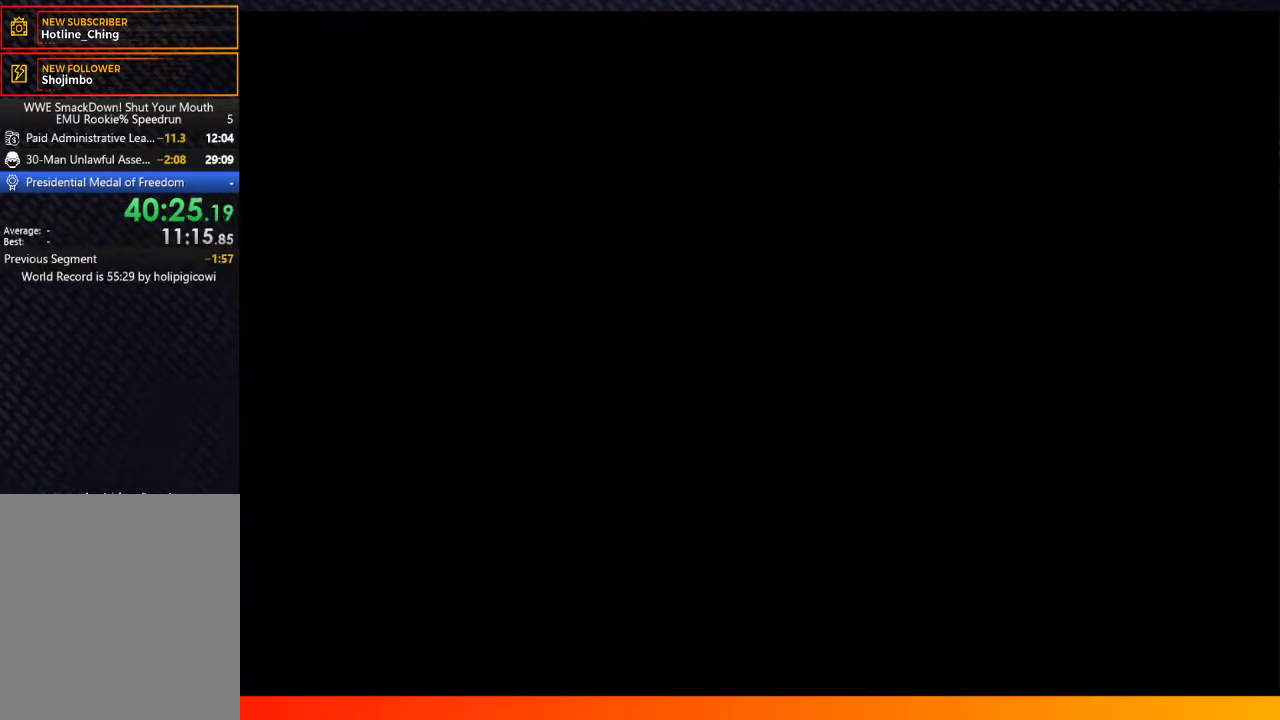
Gameplay with a controller (Xbox layout); each line is a JSON object with the inputs held at the frame after it. "events" lists button and stick changes between this image and that frame as [ms after this image, input, new state], when the widget could be followed in between. Not read: L3 R3 START.
{"buttons": ["R2"], "left_stick": "center", "right_stick": "center", "events": []}
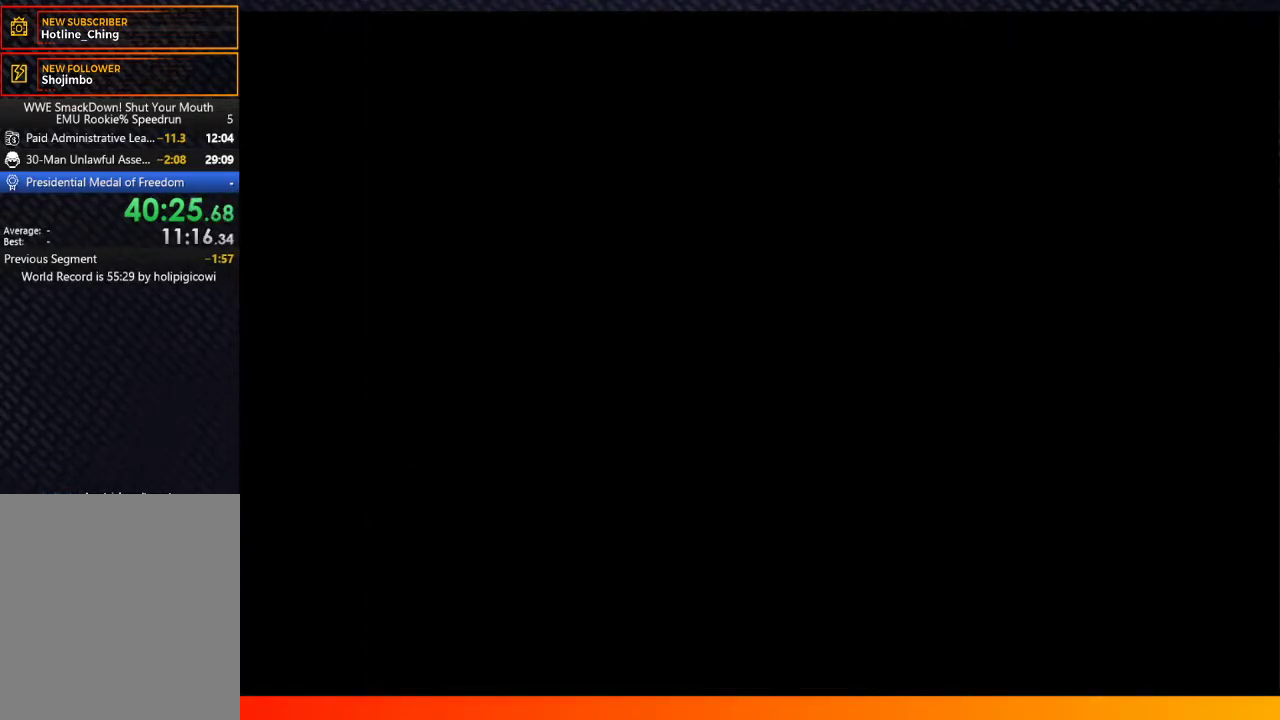
{"buttons": [], "left_stick": "center", "right_stick": "center", "events": [[150, "R2", "up"]]}
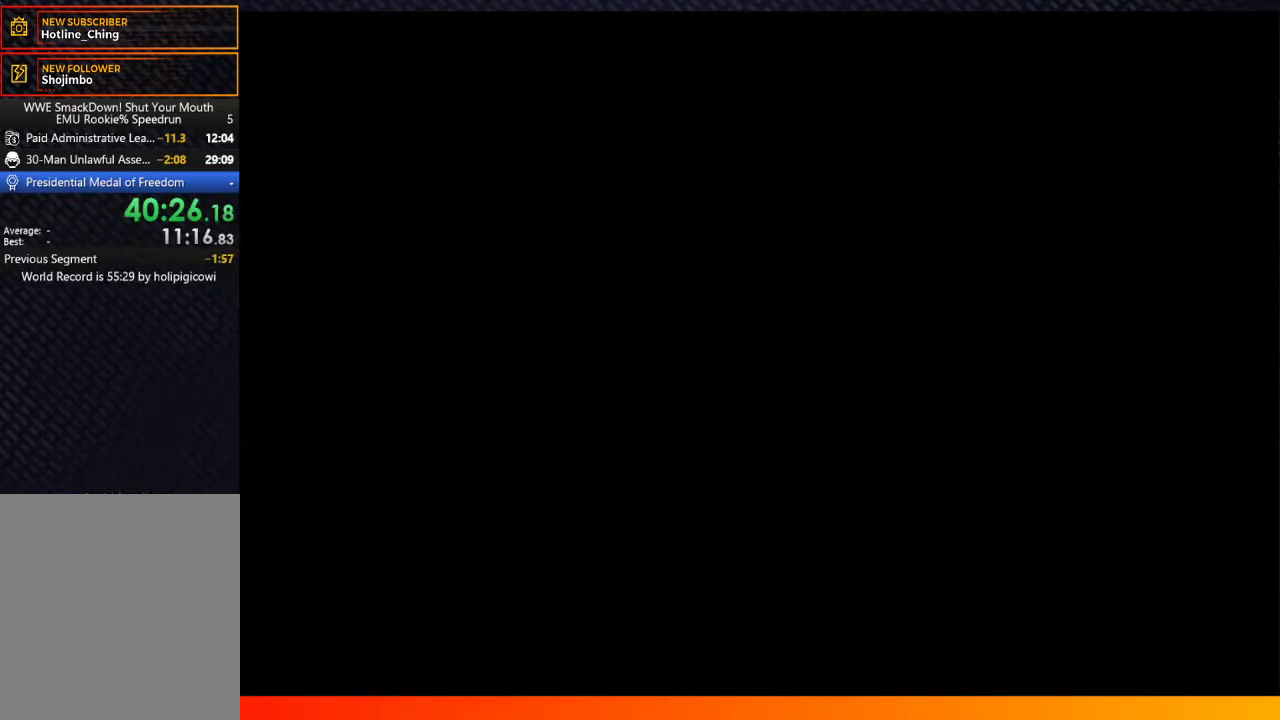
{"buttons": [], "left_stick": "center", "right_stick": "center", "events": [[100, "R1", "down"], [133, "right_stick", "down-left"], [217, "R1", "up"], [317, "right_stick", "center"]]}
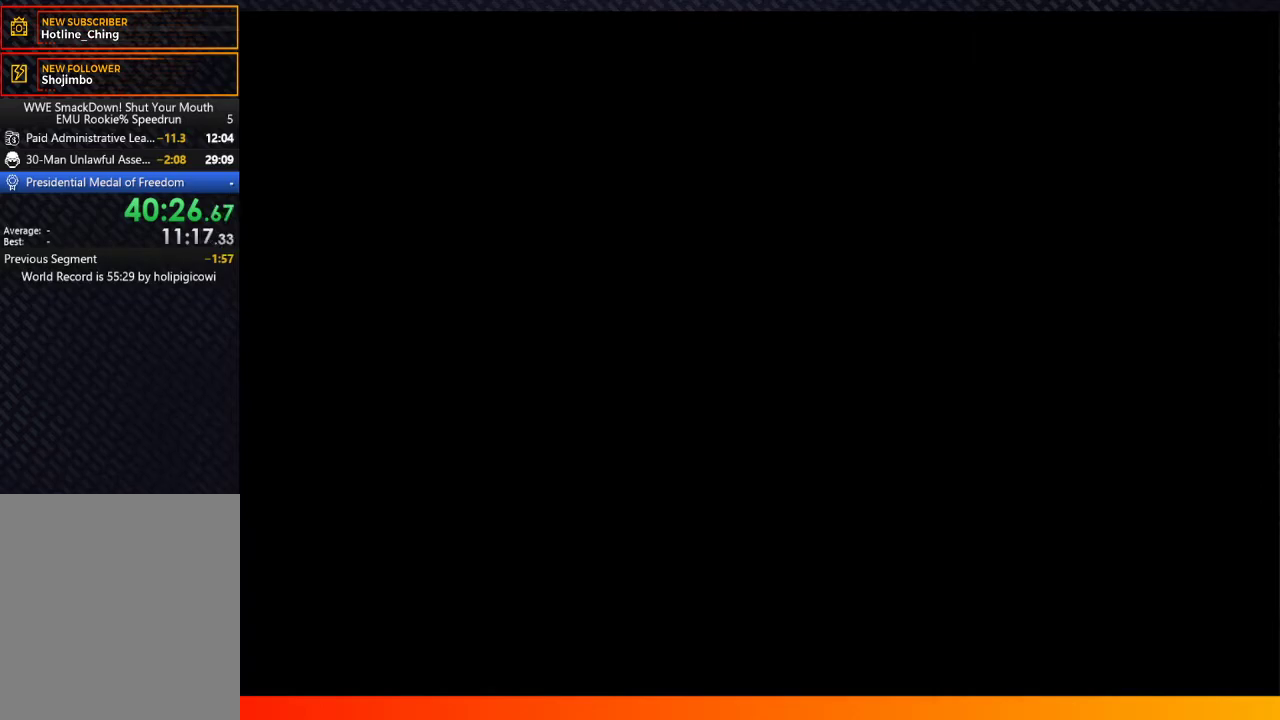
{"buttons": [], "left_stick": "center", "right_stick": "center", "events": []}
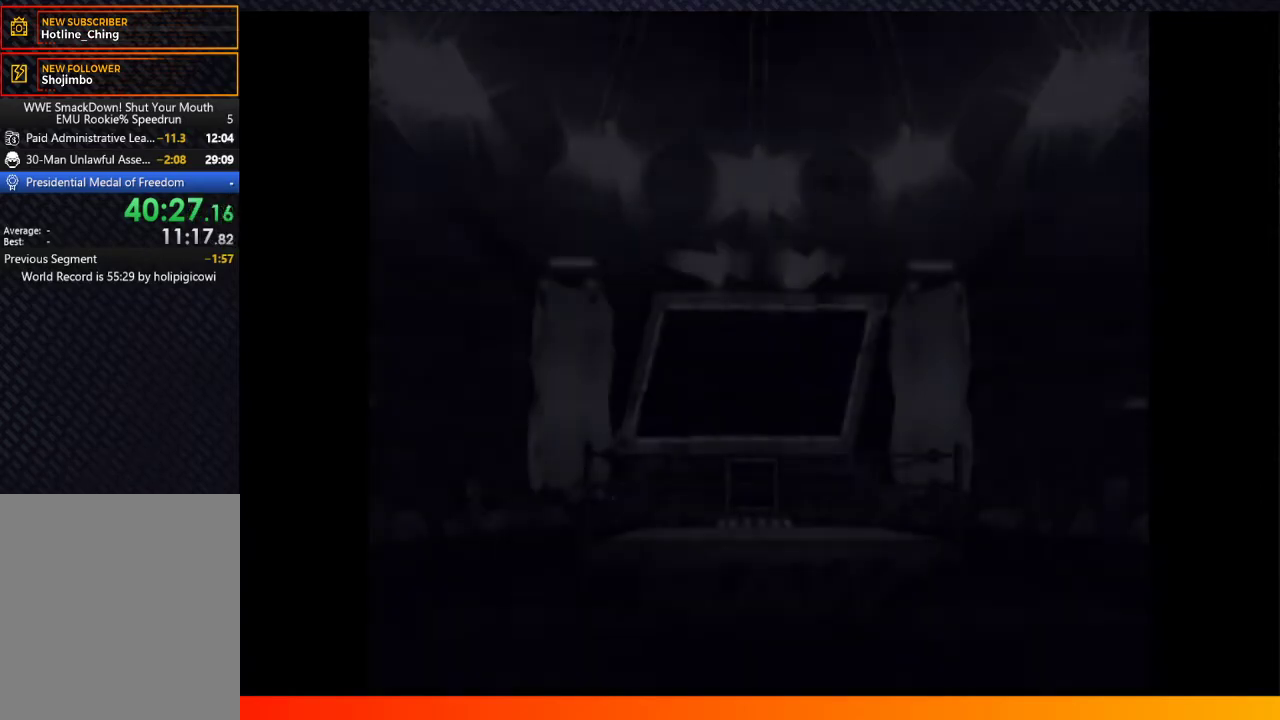
{"buttons": [], "left_stick": "center", "right_stick": "center", "events": []}
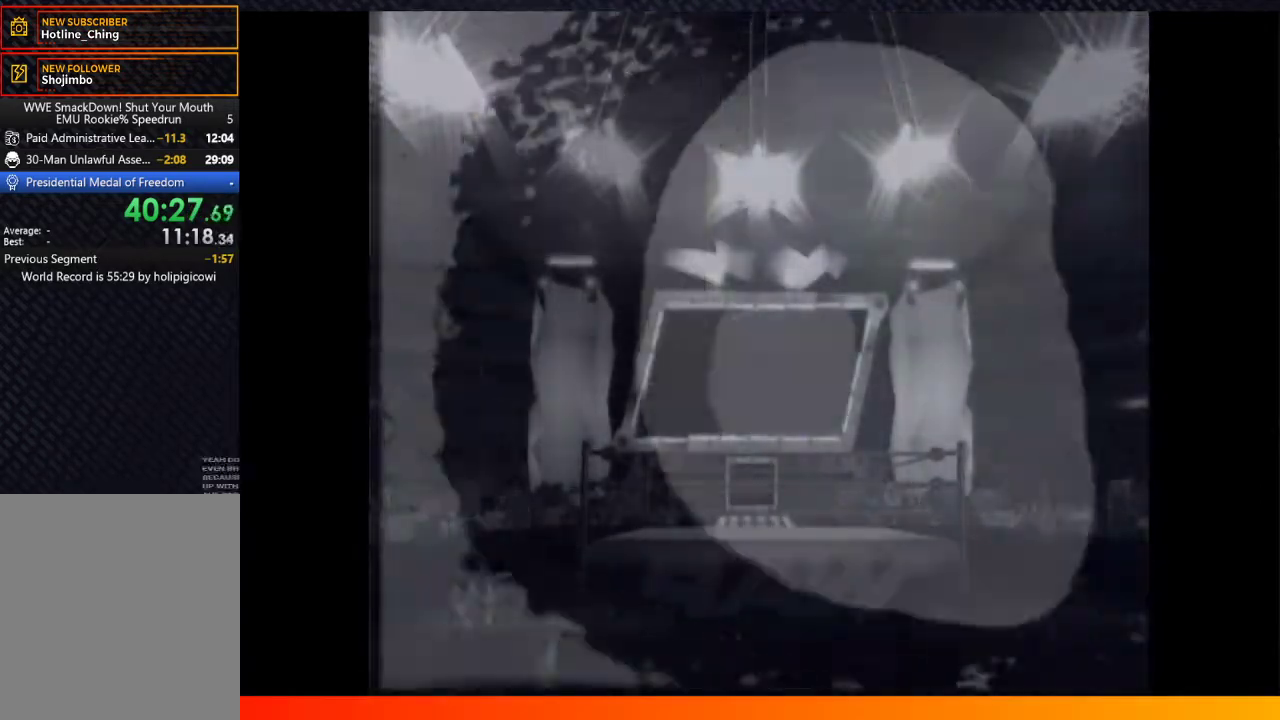
{"buttons": [], "left_stick": "center", "right_stick": "center", "events": []}
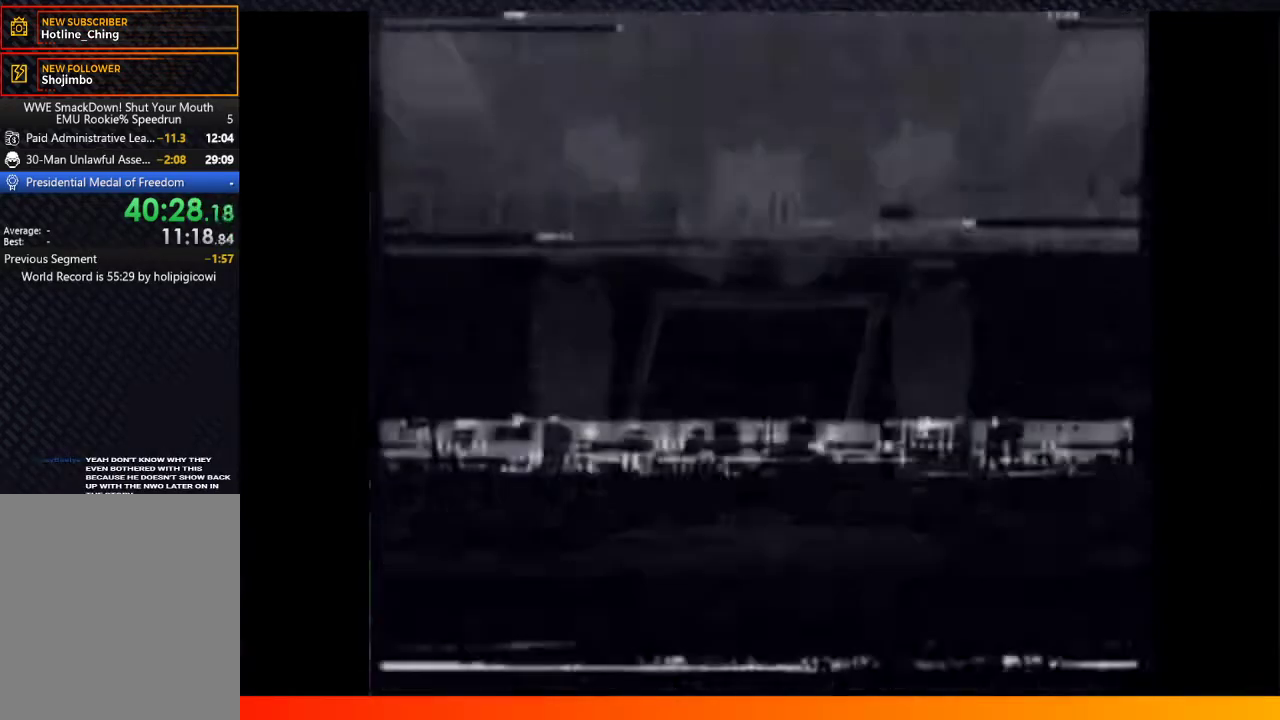
{"buttons": [], "left_stick": "center", "right_stick": "center", "events": []}
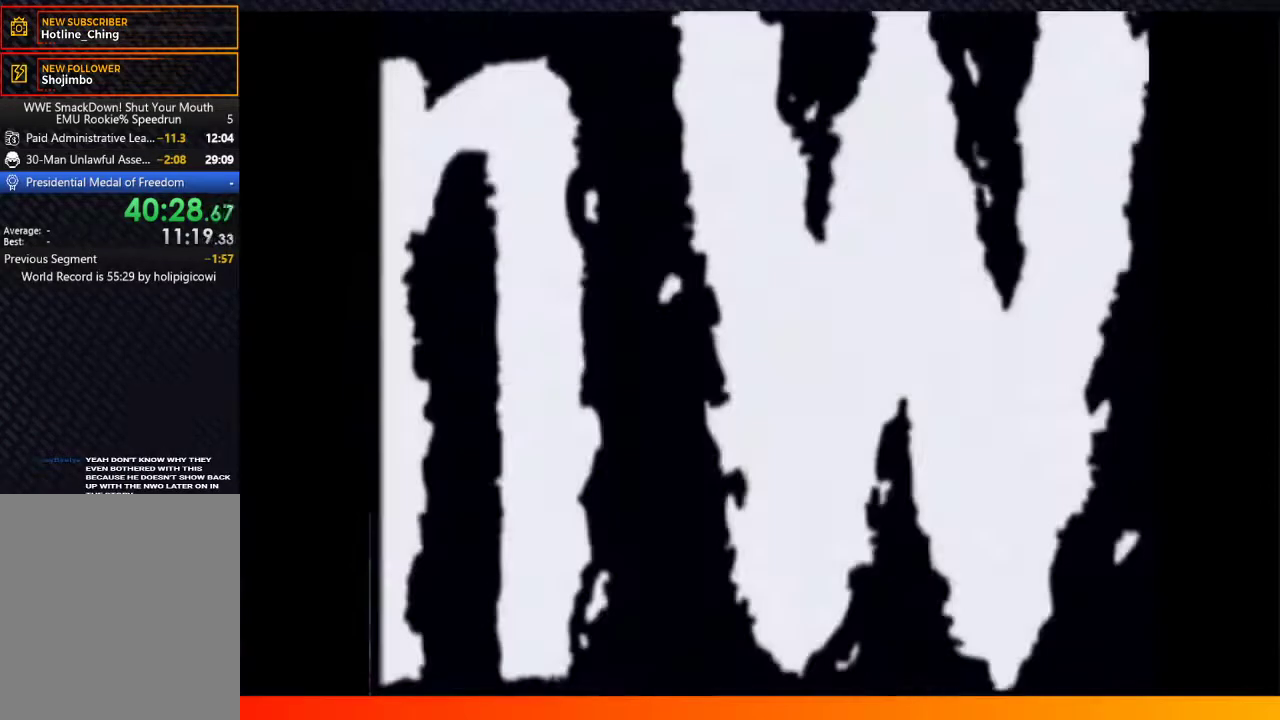
{"buttons": [], "left_stick": "center", "right_stick": "center", "events": []}
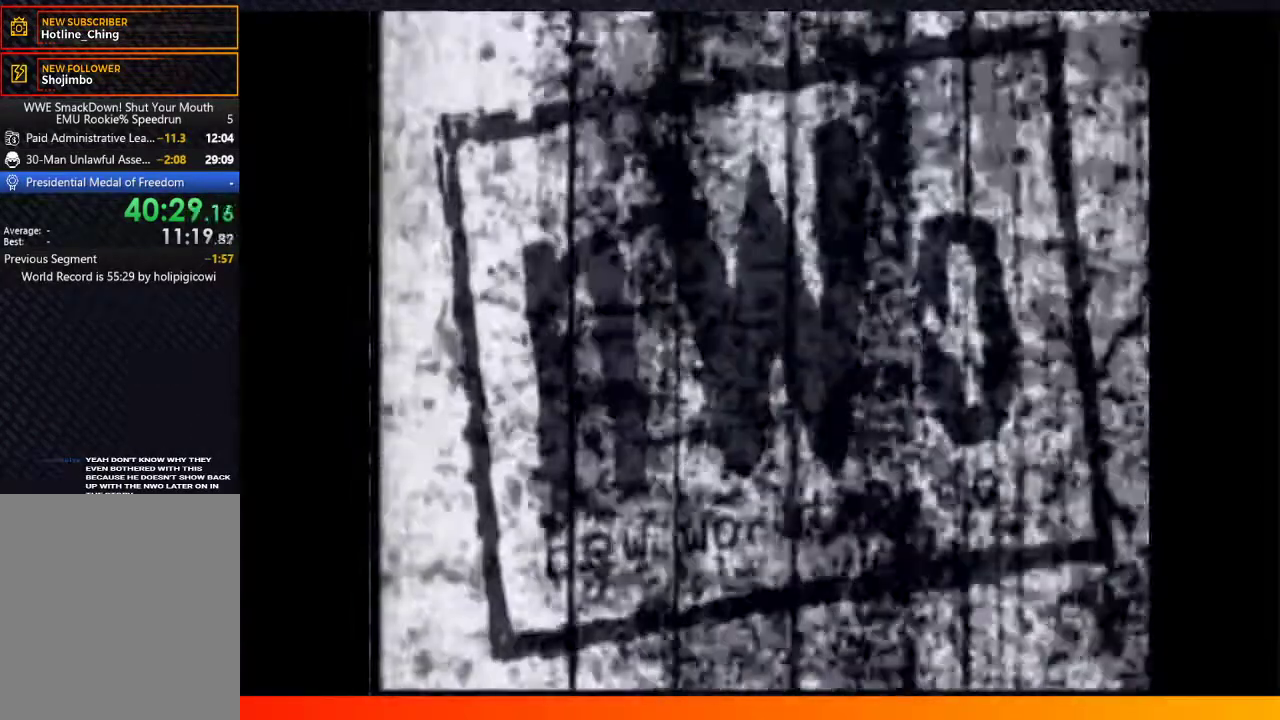
{"buttons": [], "left_stick": "center", "right_stick": "center", "events": []}
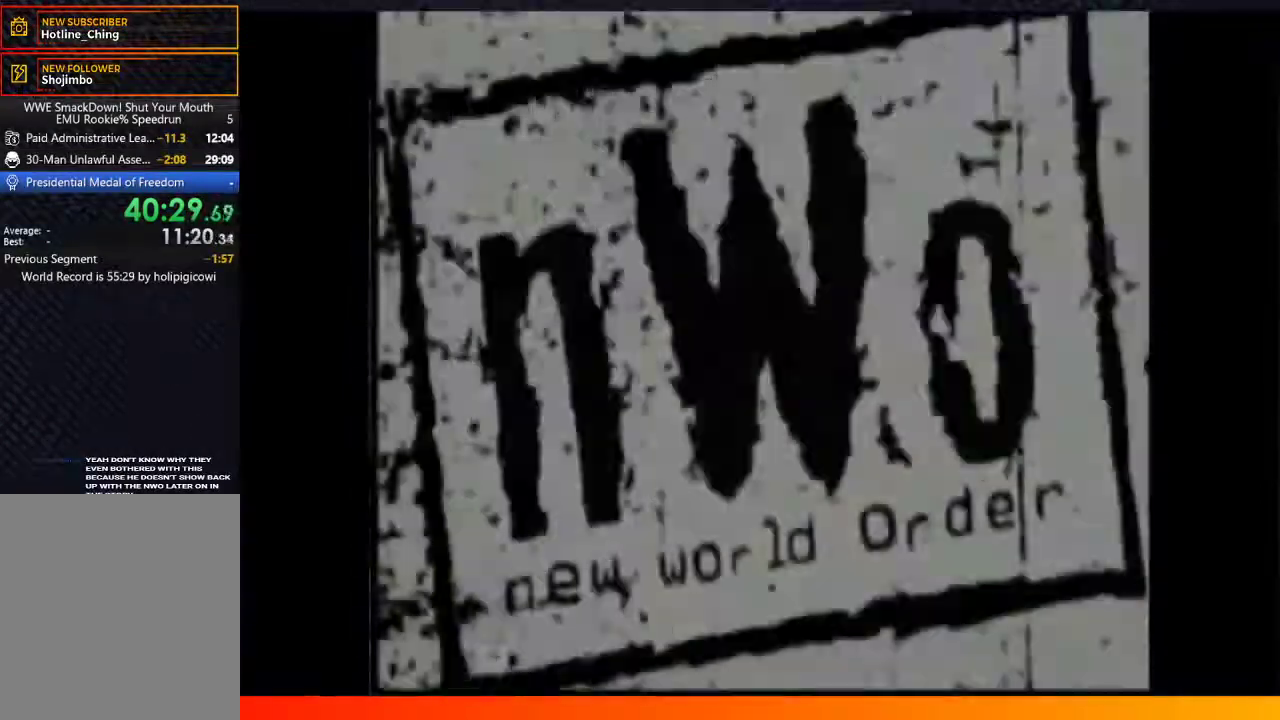
{"buttons": [], "left_stick": "center", "right_stick": "center", "events": []}
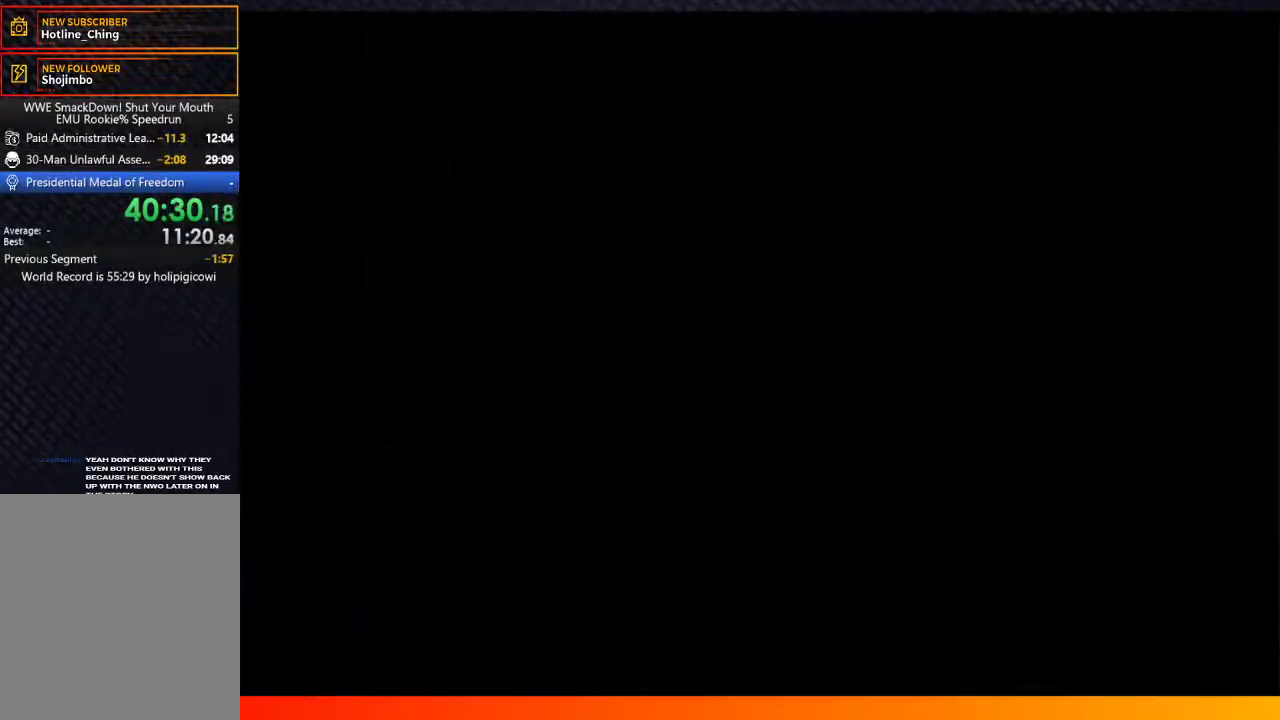
{"buttons": [], "left_stick": "center", "right_stick": "center", "events": [[400, "right_stick", "down-left"], [450, "right_stick", "center"]]}